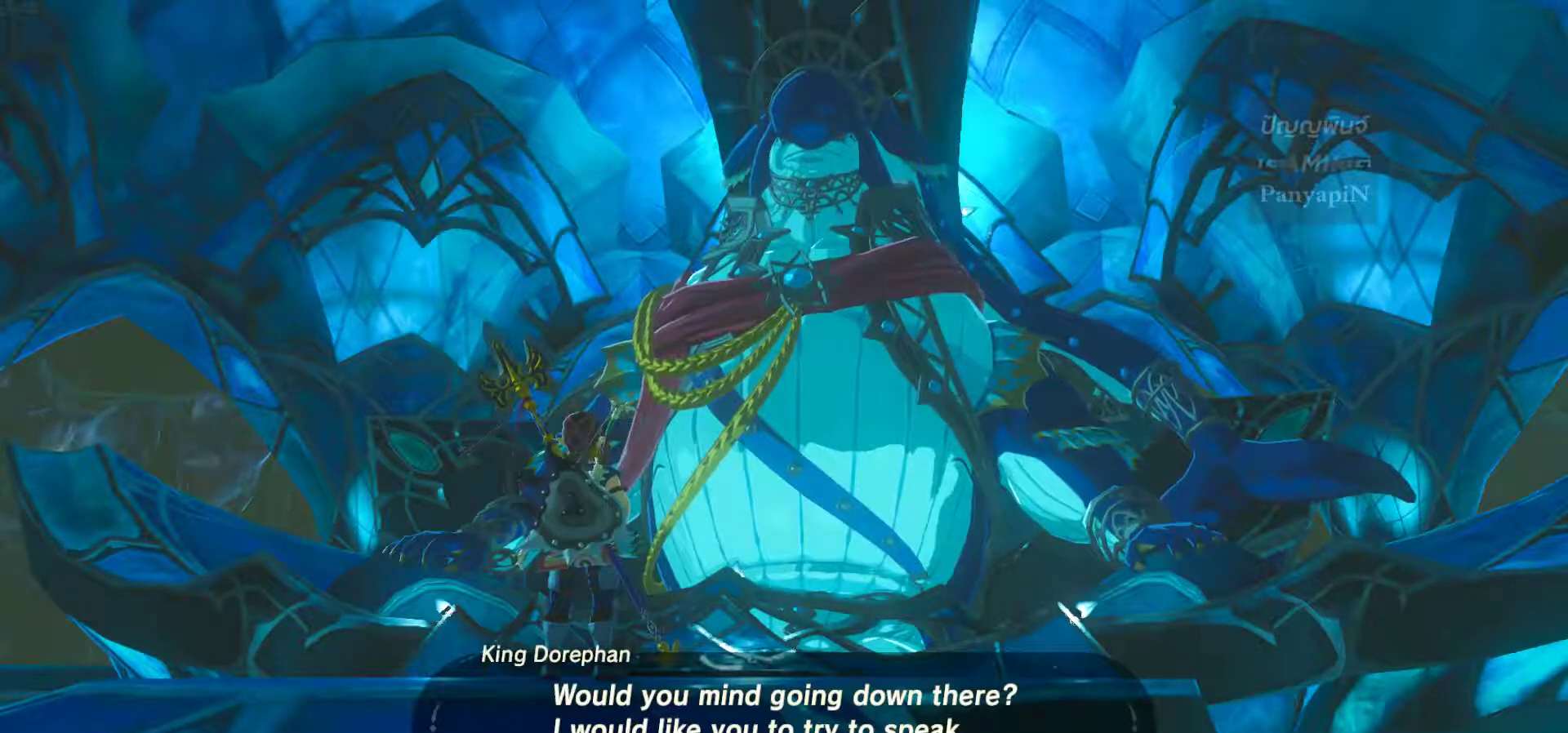
Gameplay with a controller (PlayStation layout); each line is a JSON object with the inputs held at the frame after it. "events" lists button and stick changes between this image and that frame as [ms after this image, input, new state], when the widget could be followed in between. Not read: HOME L3 R3 SELECT.
{"buttons": [], "left_stick": "center", "right_stick": "center", "events": [[133, "CROSS", "down"], [217, "CROSS", "up"]]}
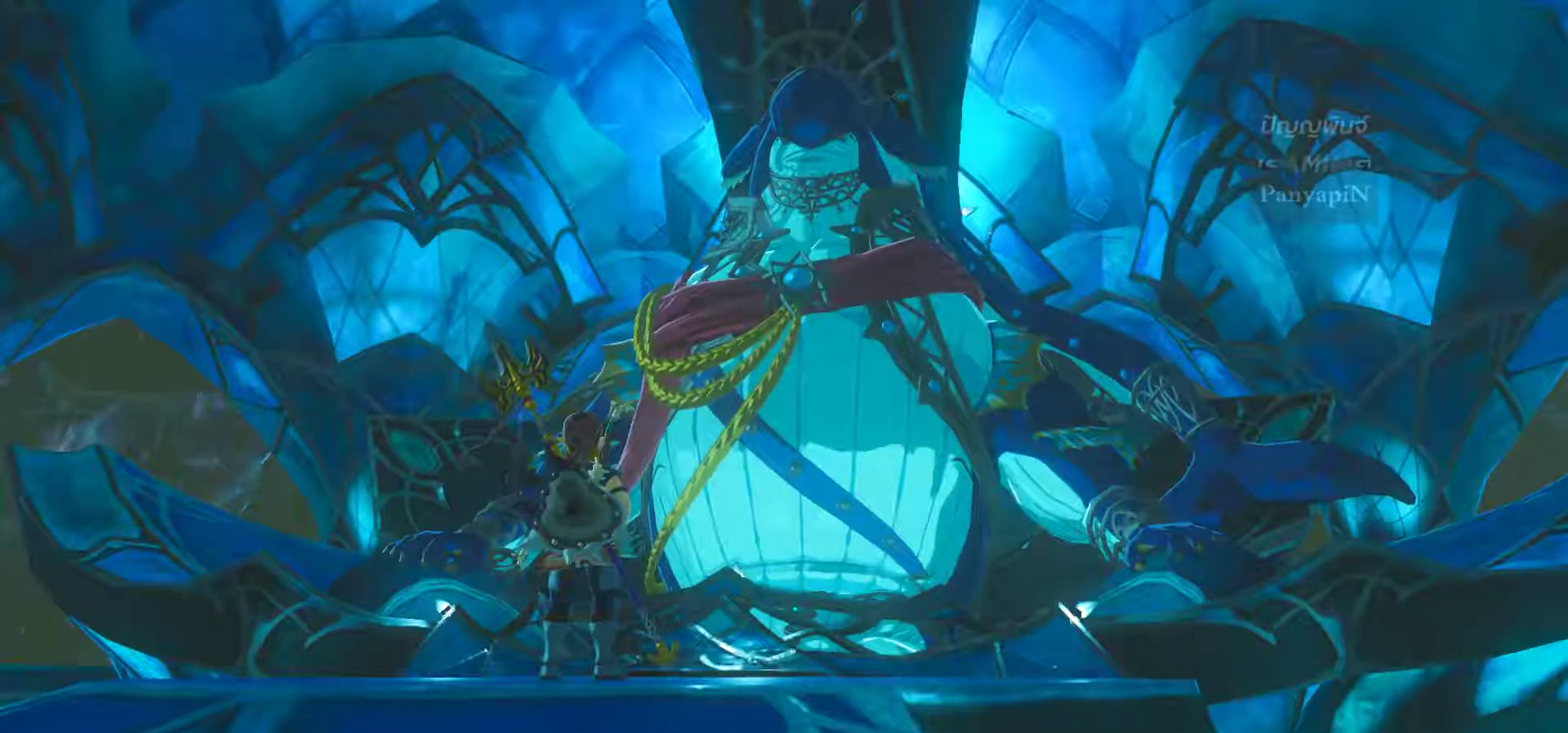
{"buttons": [], "left_stick": "center", "right_stick": "center", "events": [[200, "right_stick", "down"], [333, "right_stick", "center"]]}
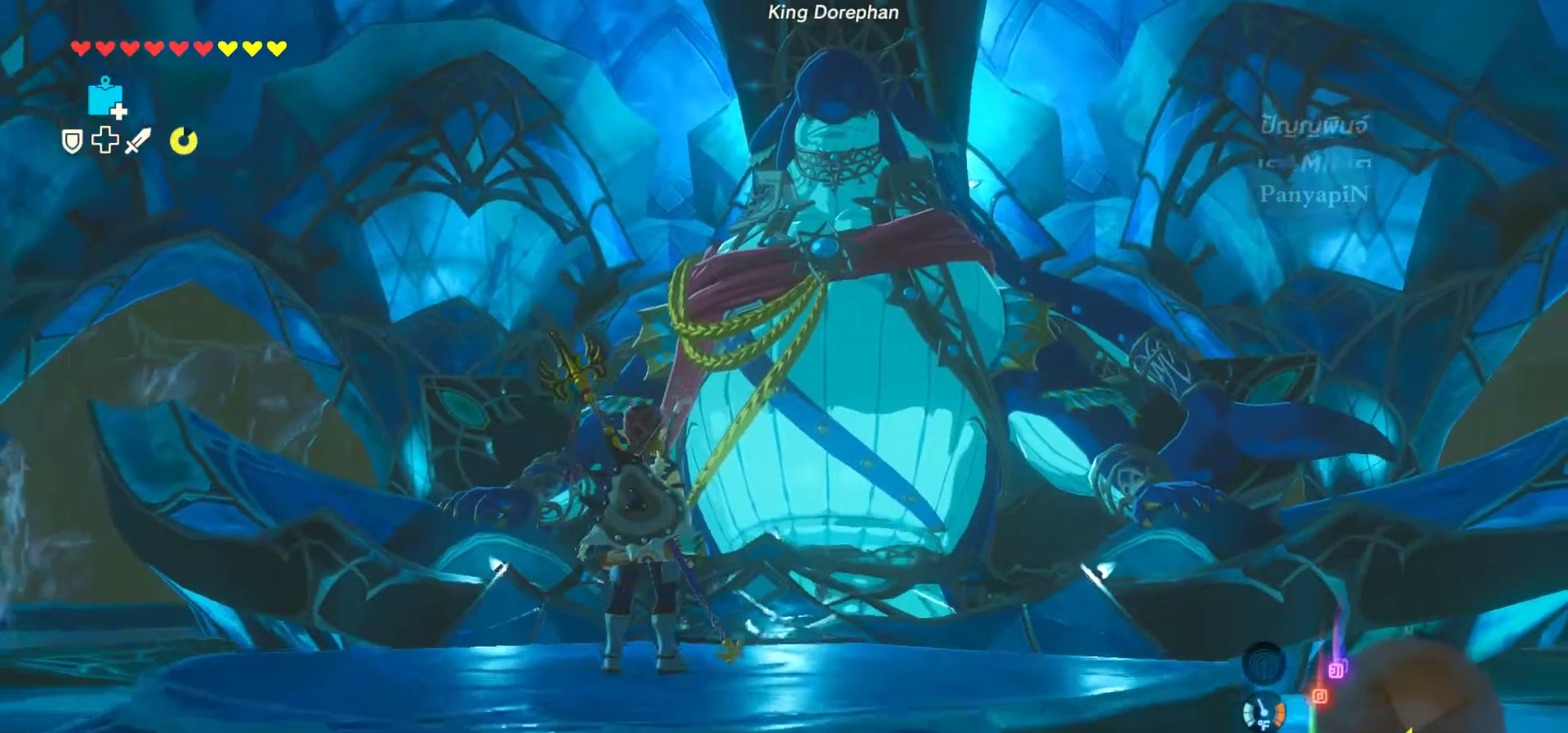
{"buttons": [], "left_stick": "center", "right_stick": "center"}
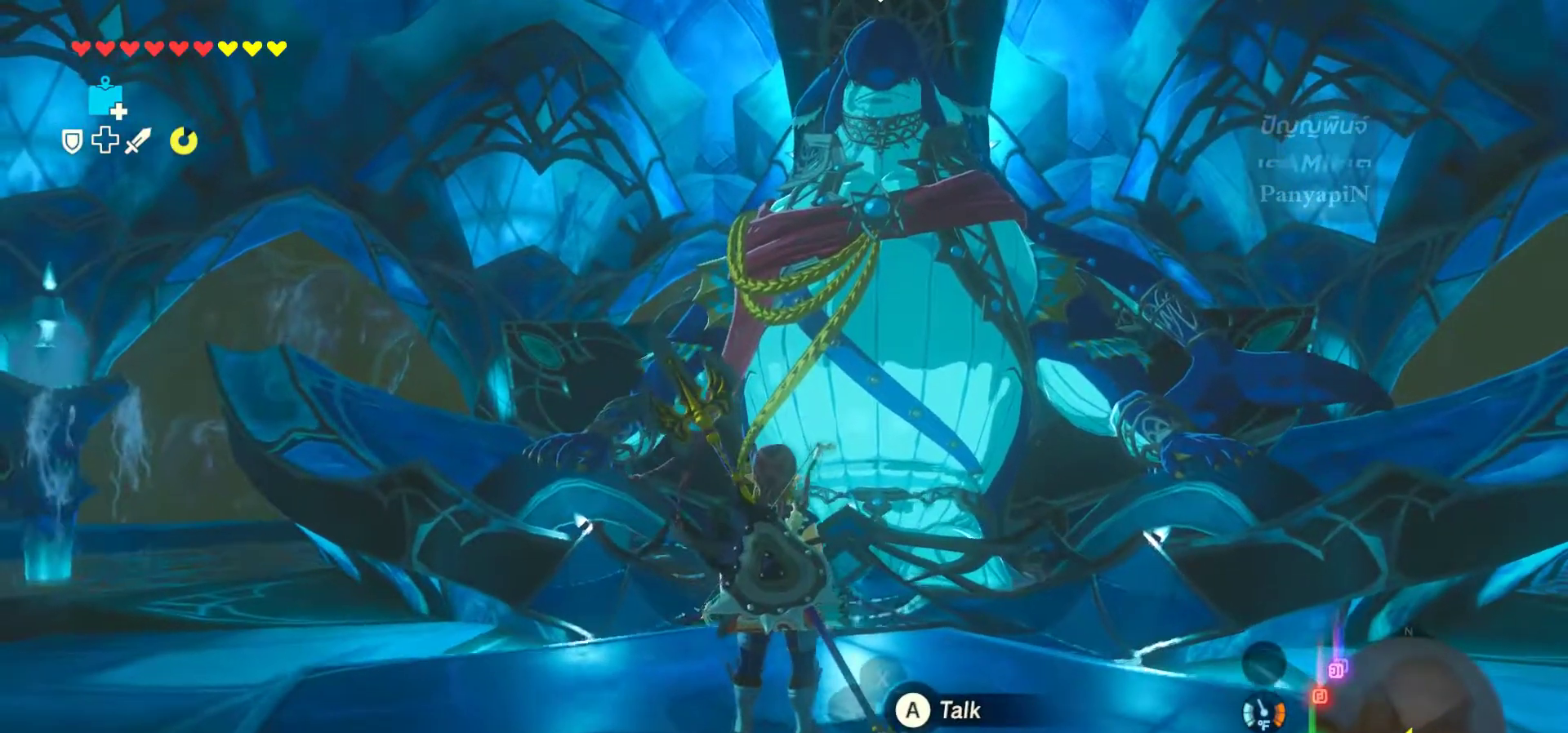
{"buttons": [], "left_stick": "center", "right_stick": "center", "events": []}
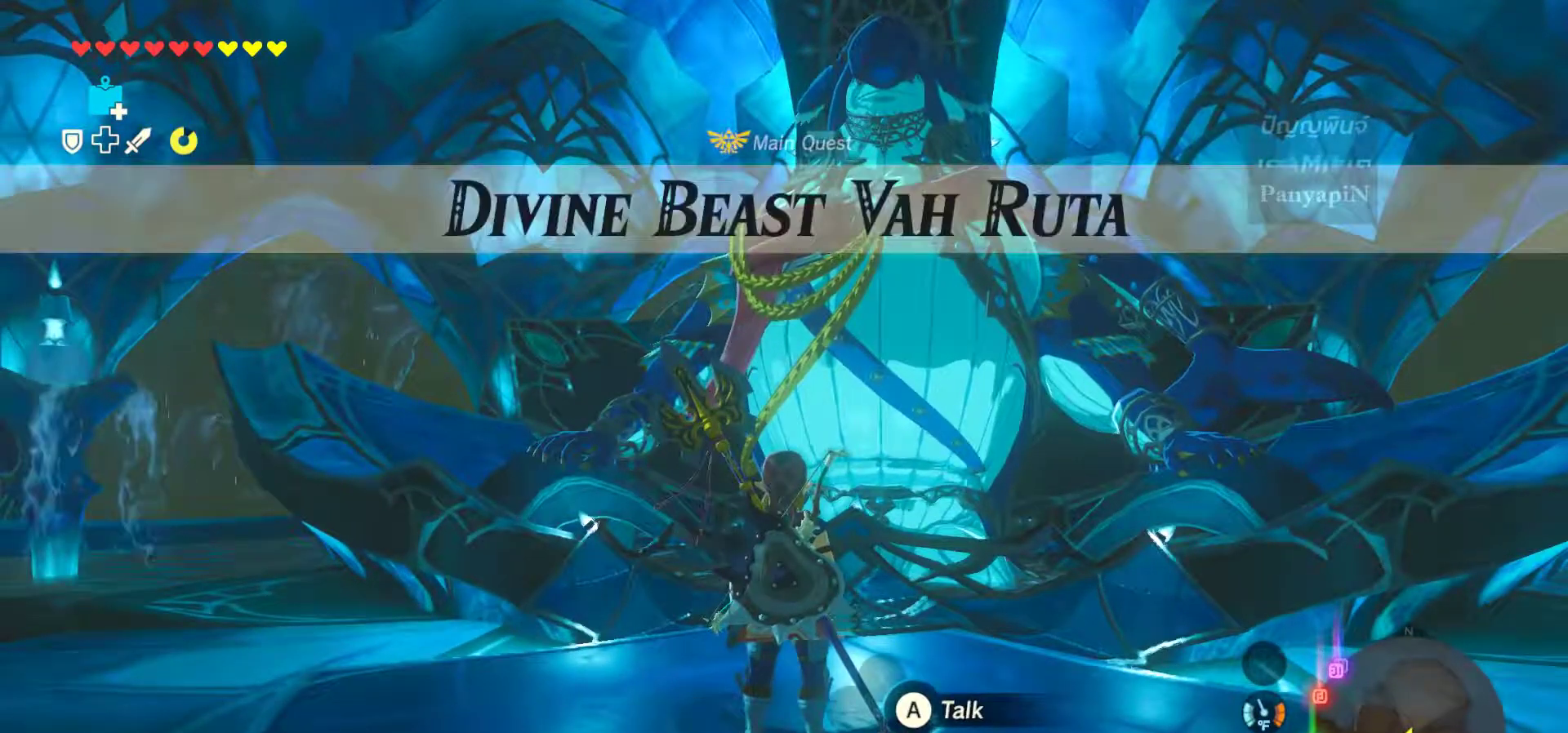
{"buttons": [], "left_stick": "center", "right_stick": "center", "events": []}
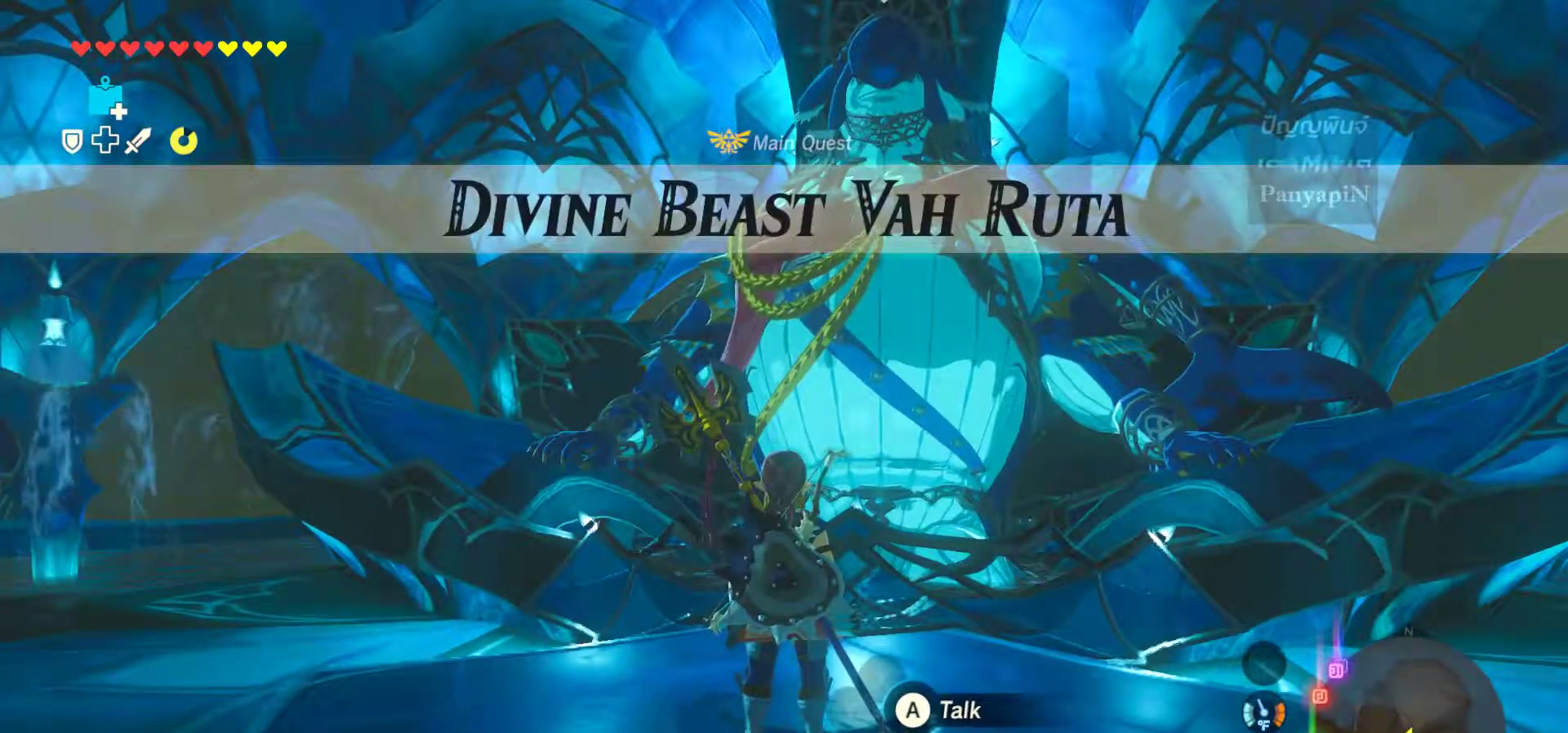
{"buttons": [], "left_stick": "center", "right_stick": "center", "events": []}
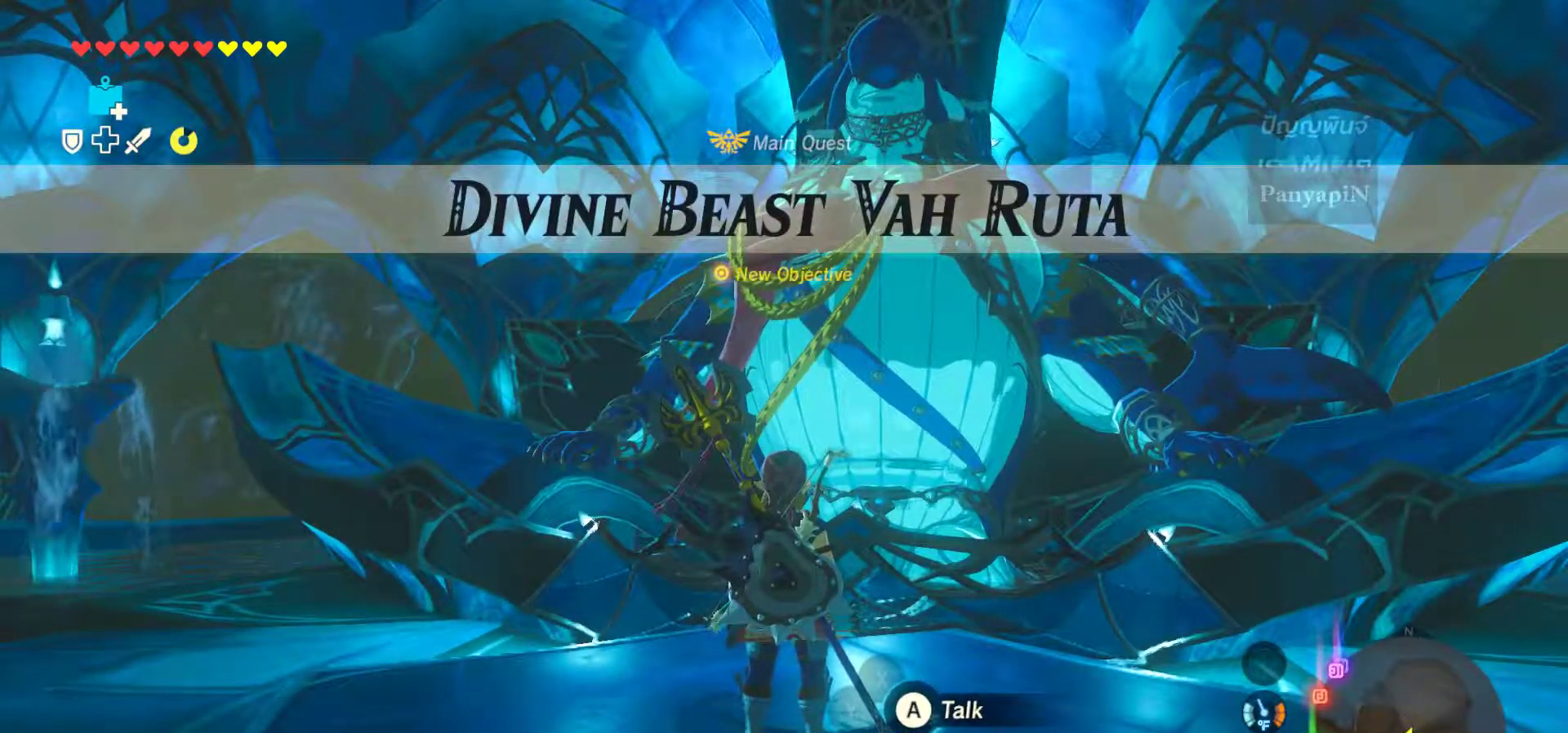
{"buttons": ["L2"], "left_stick": "down", "right_stick": "center", "events": [[300, "left_stick", "down"], [367, "L2", "down"]]}
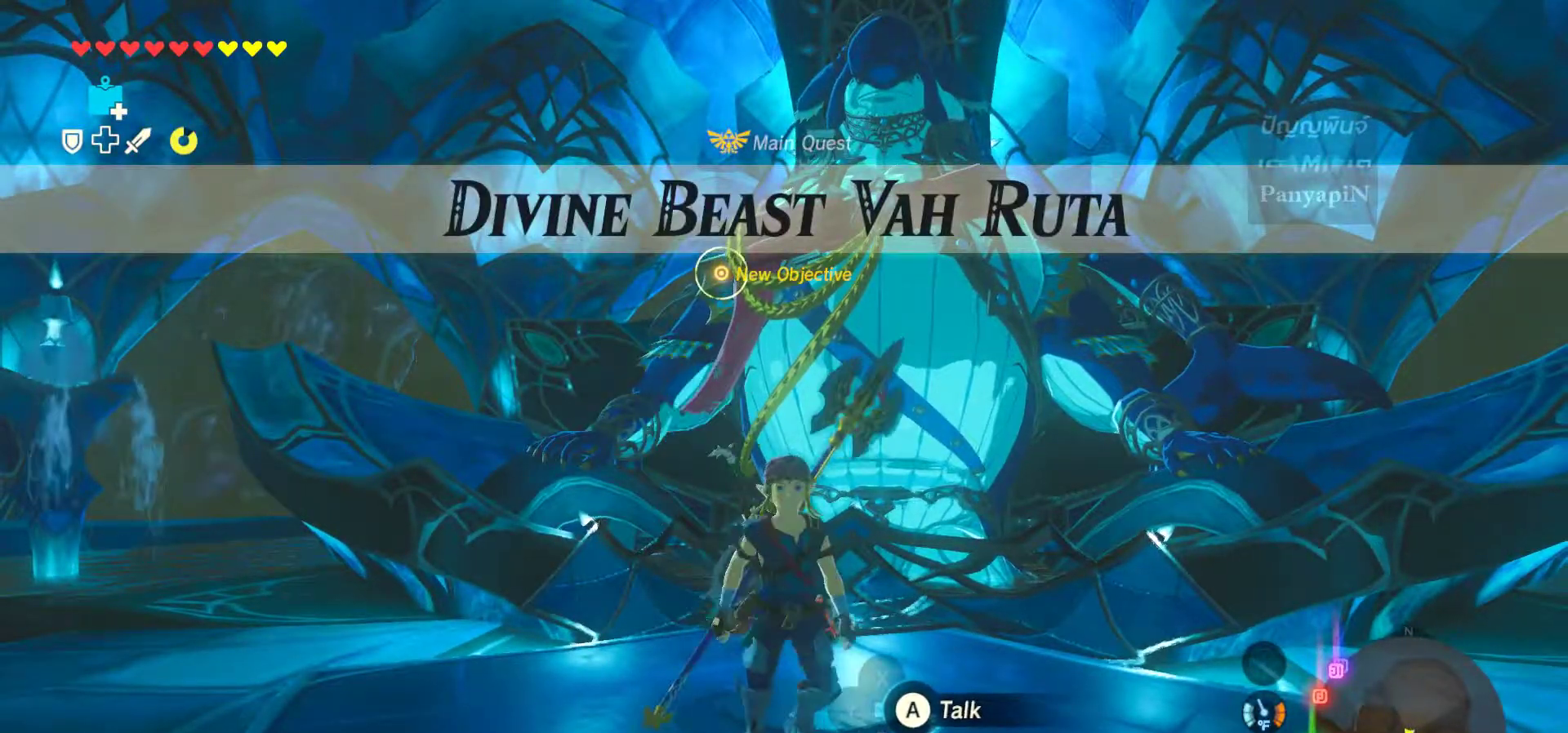
{"buttons": [], "left_stick": "center", "right_stick": "center", "events": [[33, "L2", "up"], [100, "left_stick", "center"]]}
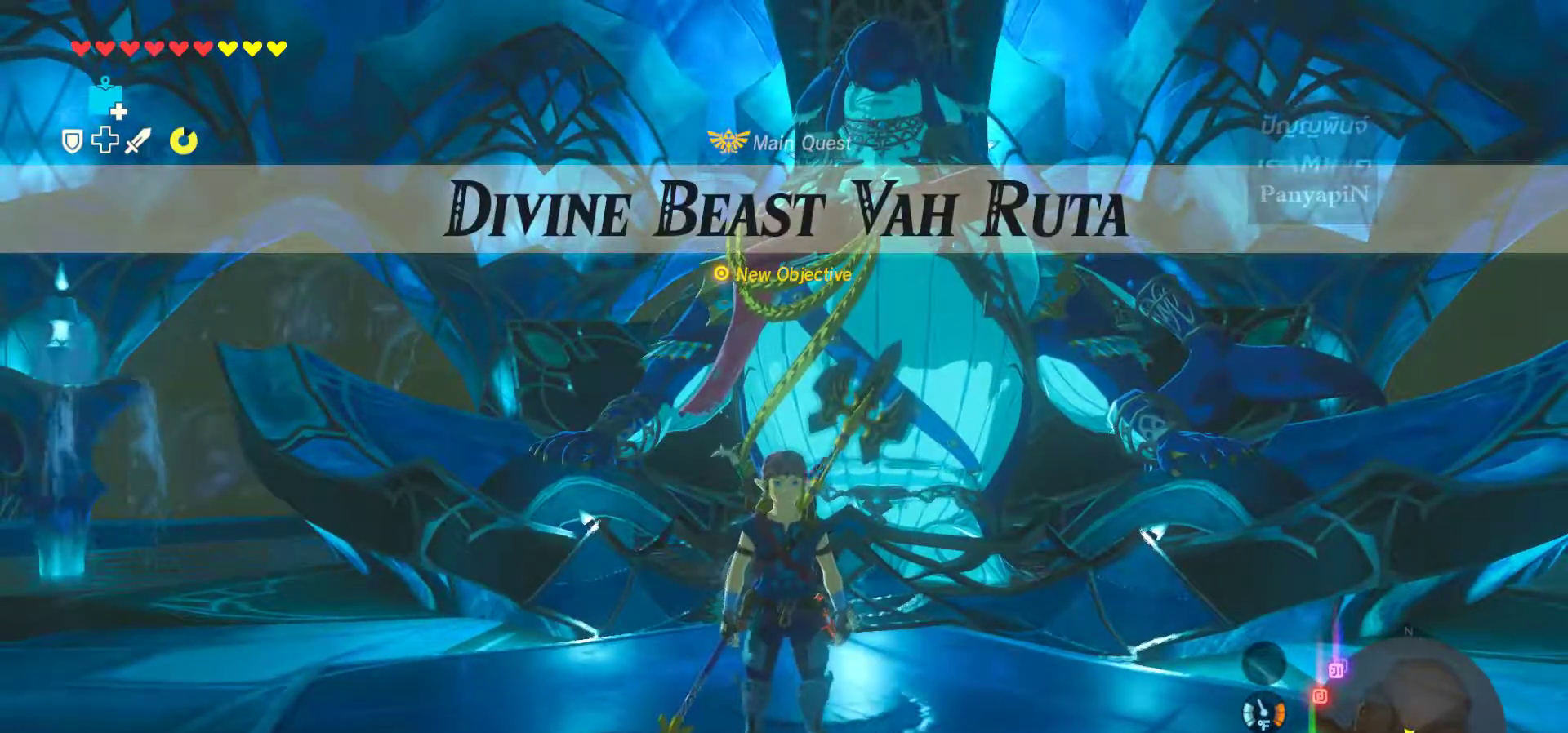
{"buttons": [], "left_stick": "center", "right_stick": "center", "events": []}
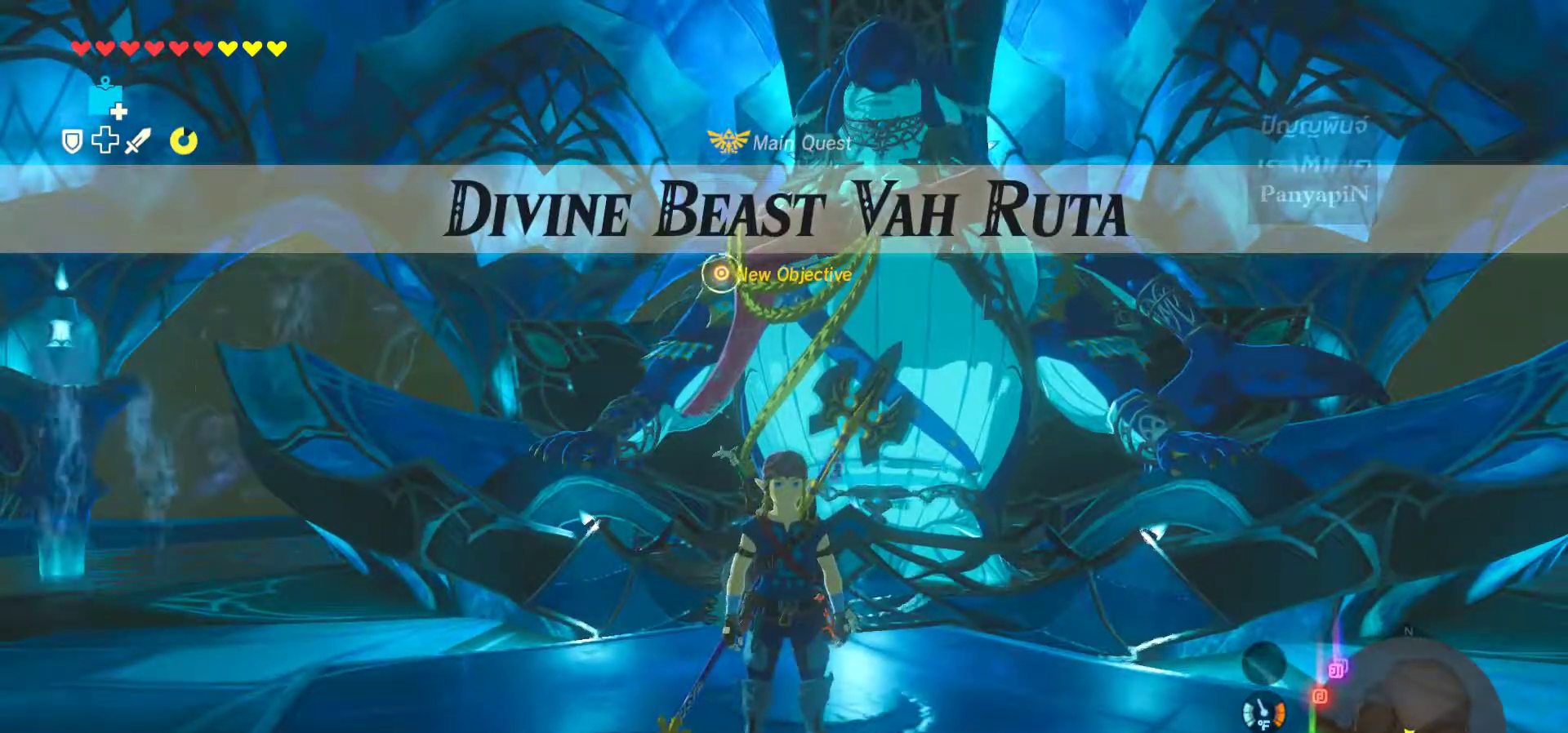
{"buttons": [], "left_stick": "center", "right_stick": "center", "events": []}
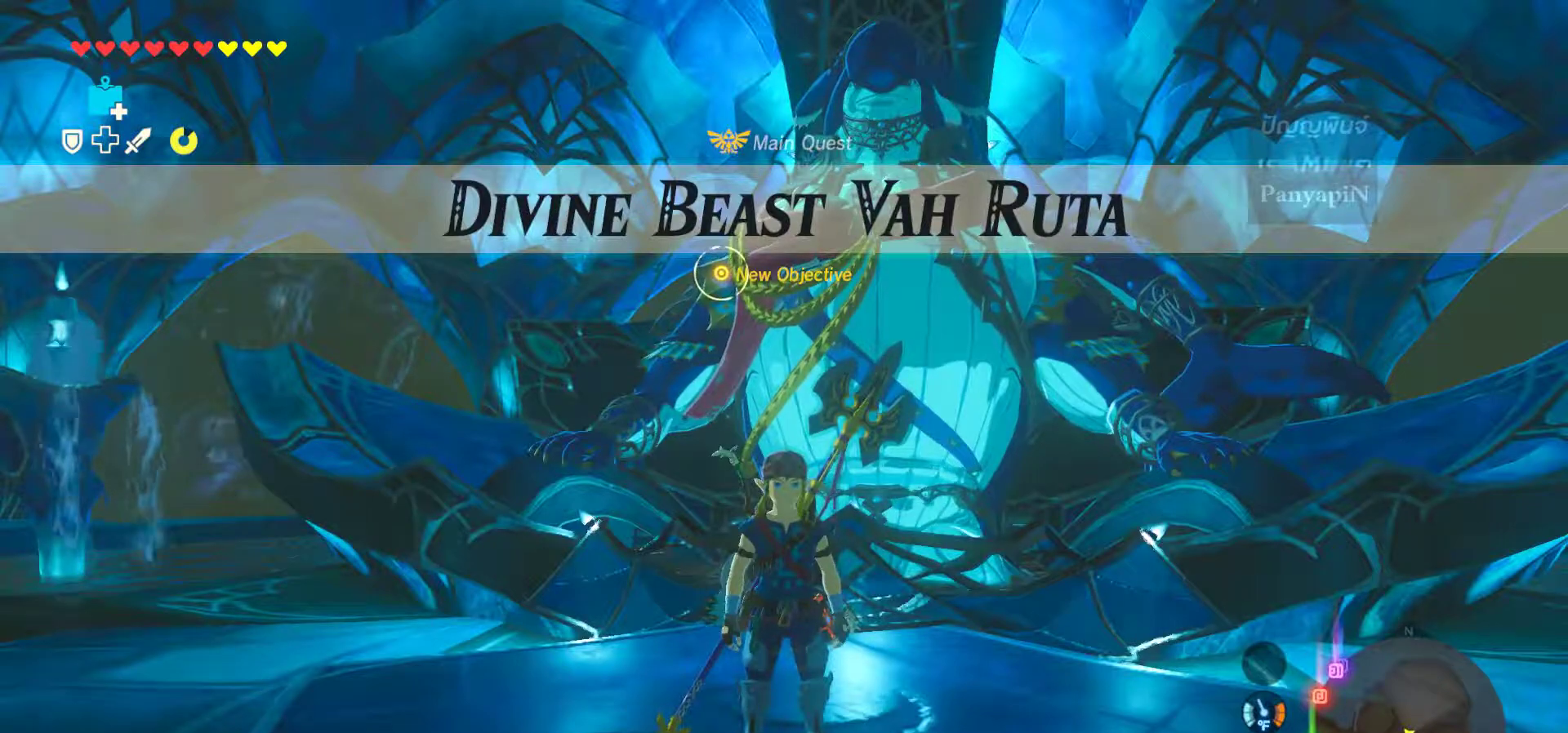
{"buttons": [], "left_stick": "center", "right_stick": "center", "events": []}
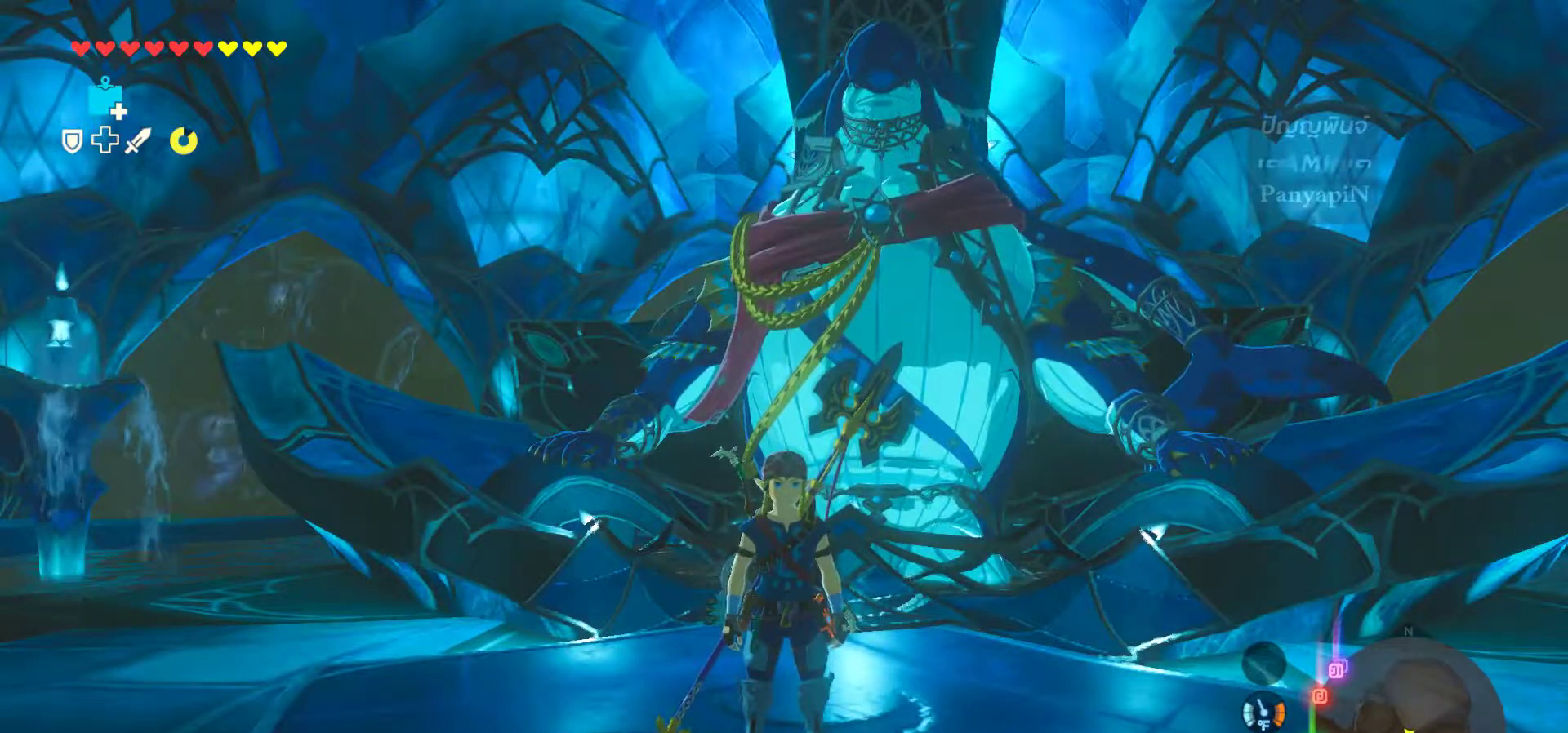
{"buttons": [], "left_stick": "down", "right_stick": "center", "events": [[133, "left_stick", "down"]]}
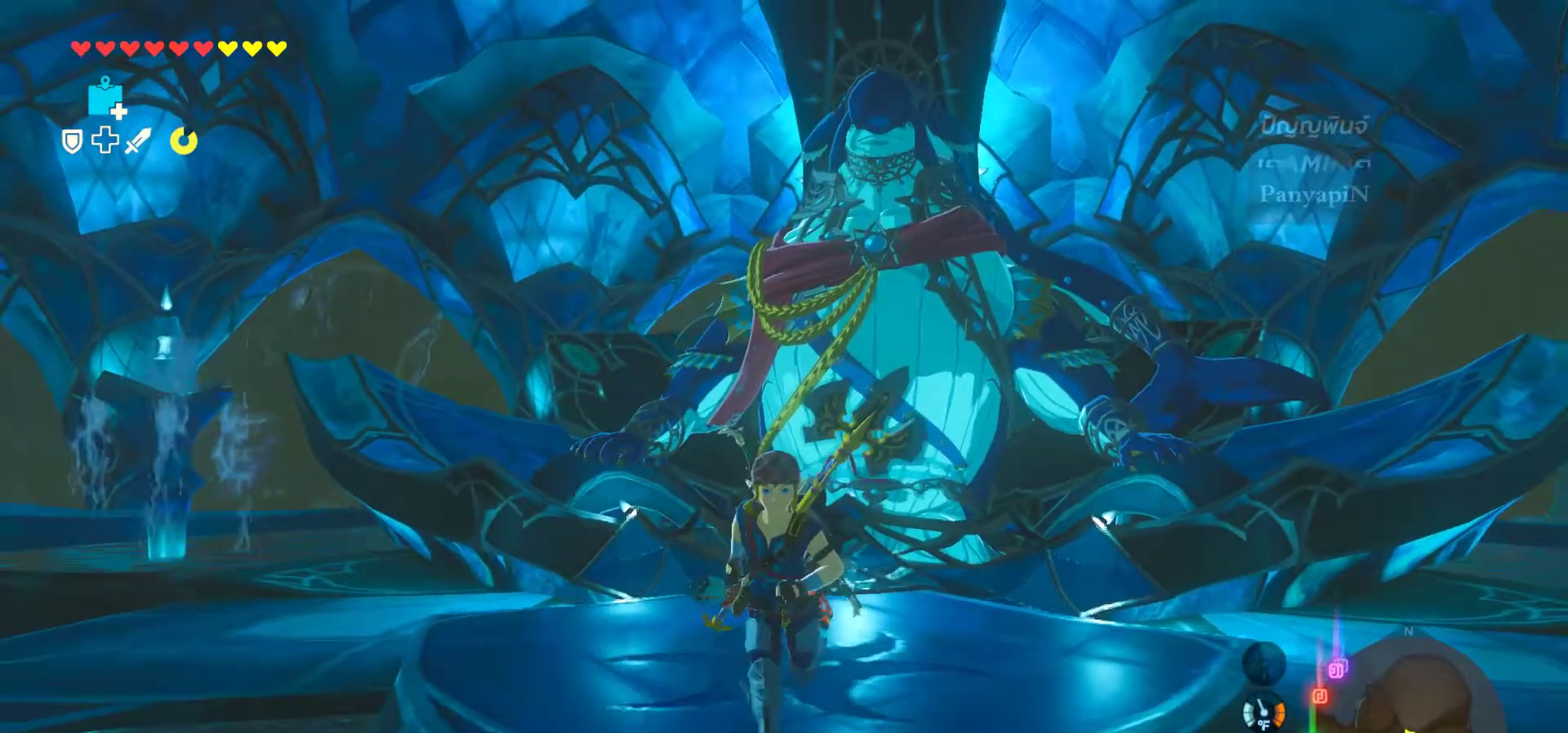
{"buttons": ["R2"], "left_stick": "center", "right_stick": "center", "events": [[67, "left_stick", "center"], [133, "R1", "down"], [200, "R2", "down"], [267, "R1", "up"]]}
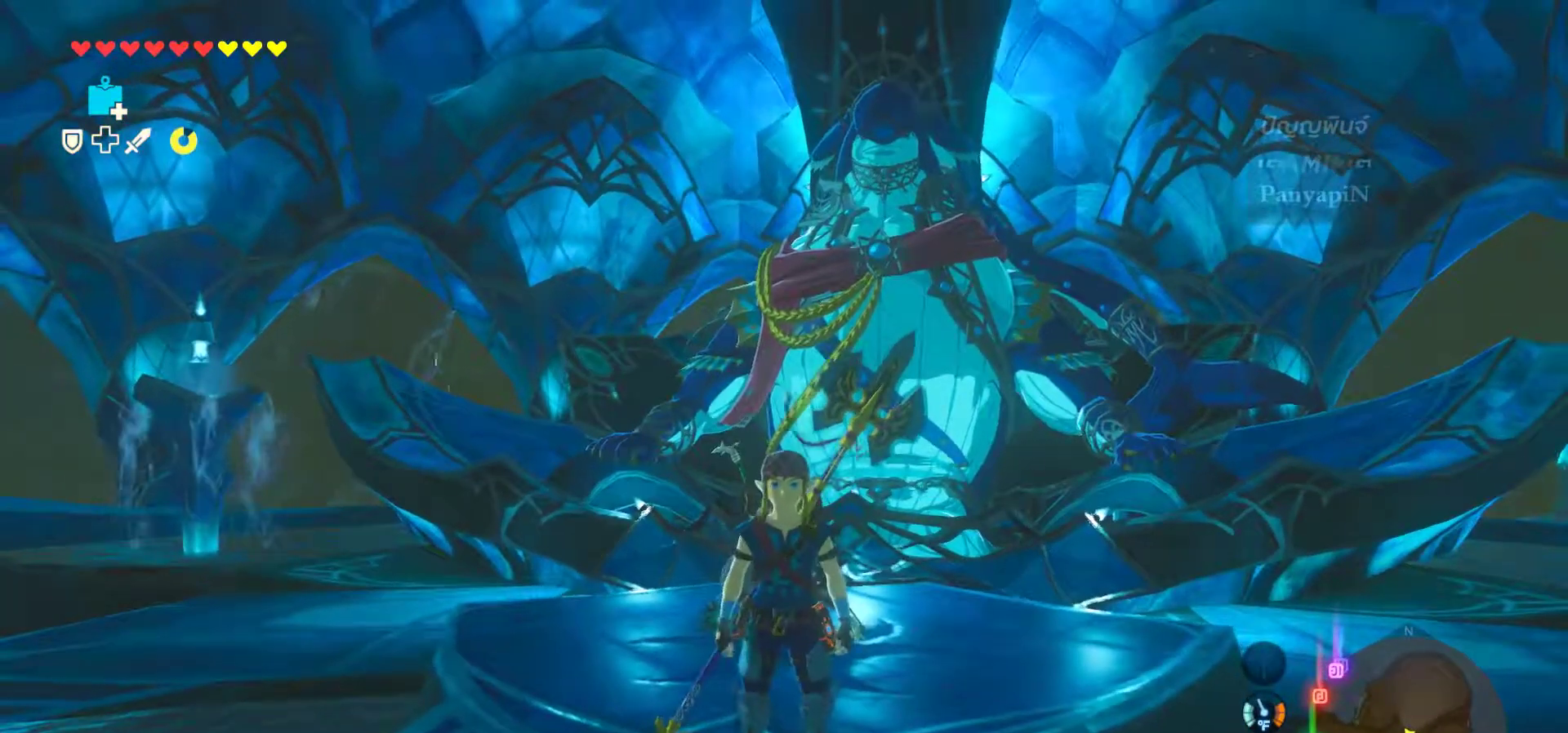
{"buttons": ["R2"], "left_stick": "center", "right_stick": "center", "events": []}
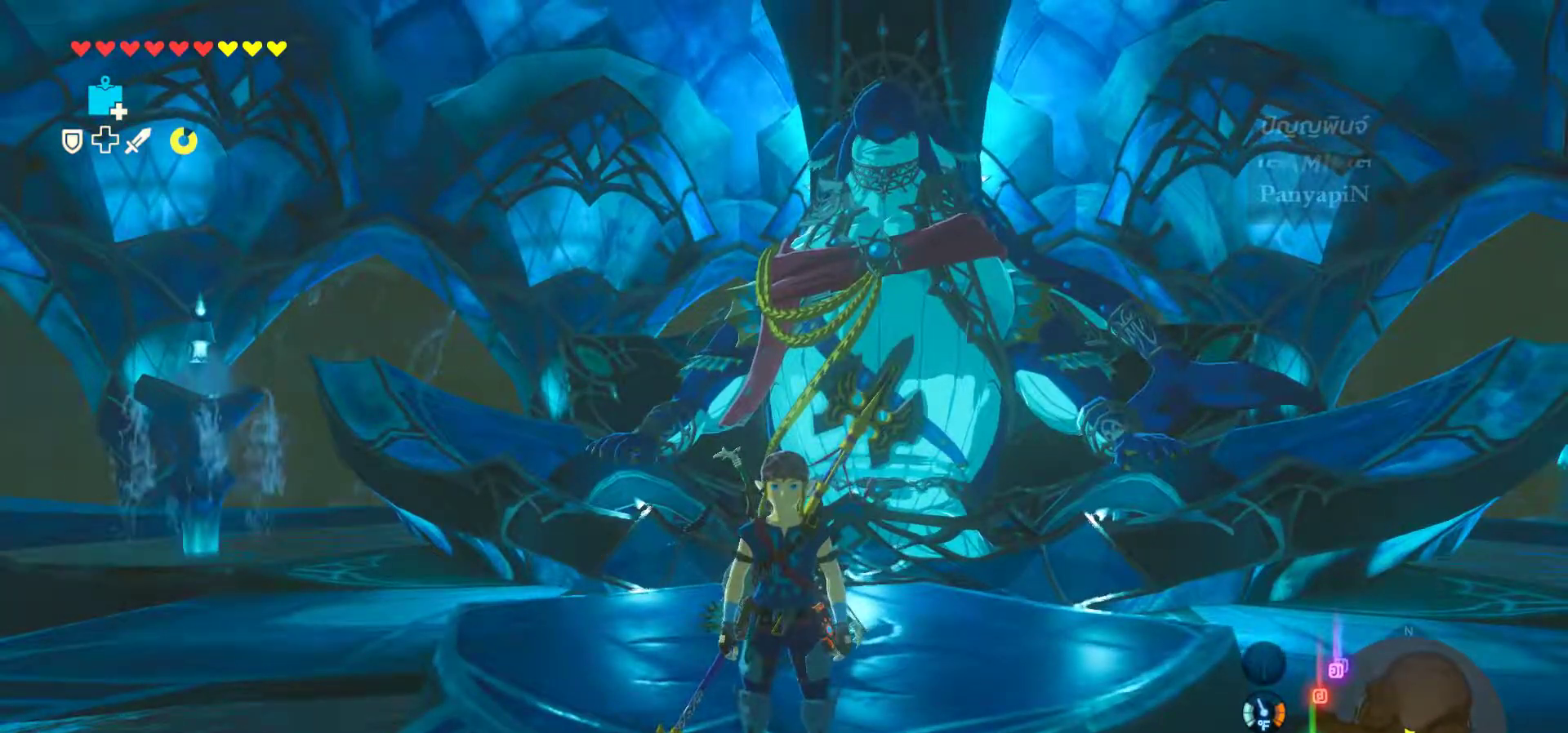
{"buttons": [], "left_stick": "center", "right_stick": "center", "events": [[67, "R2", "up"]]}
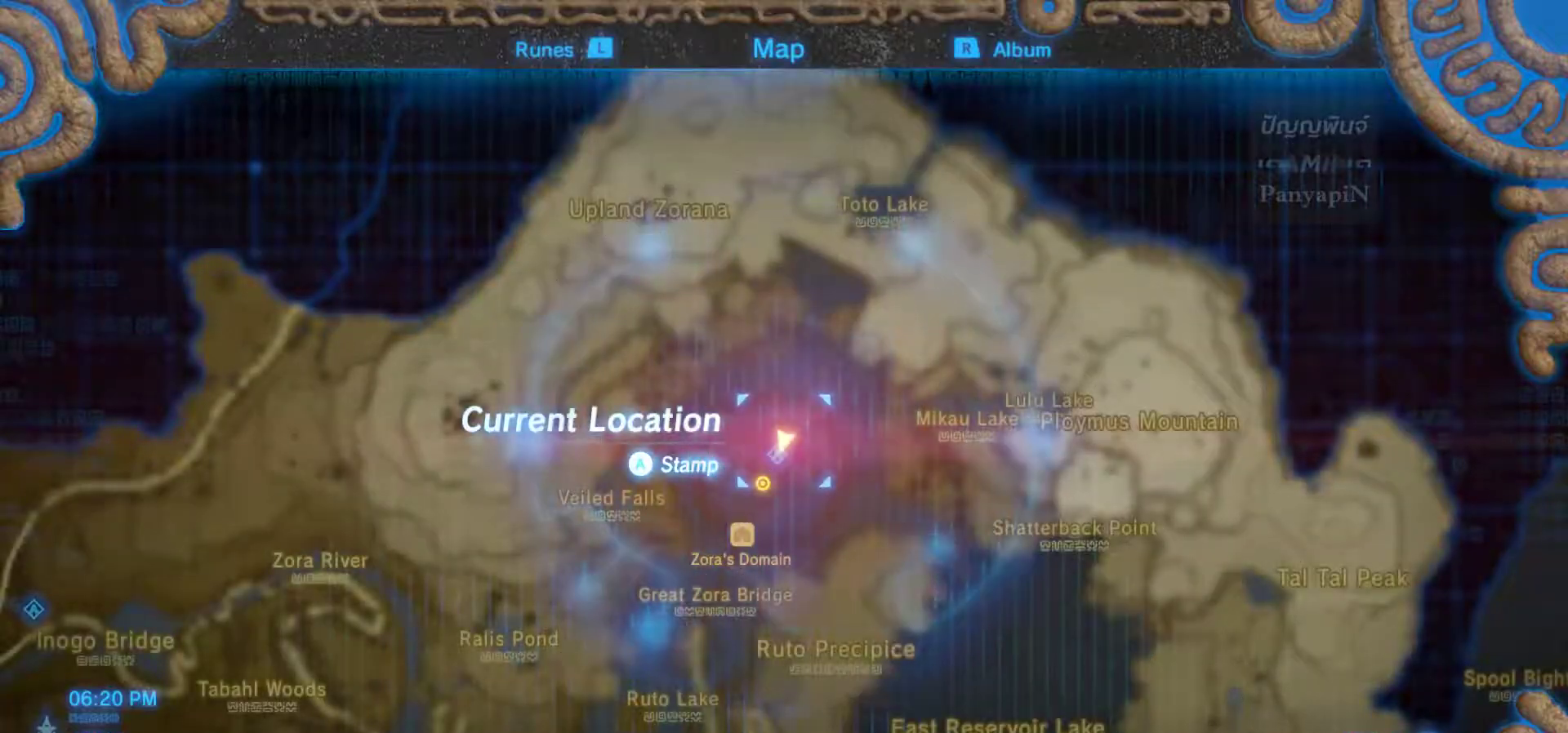
{"buttons": [], "left_stick": "center", "right_stick": "center", "events": []}
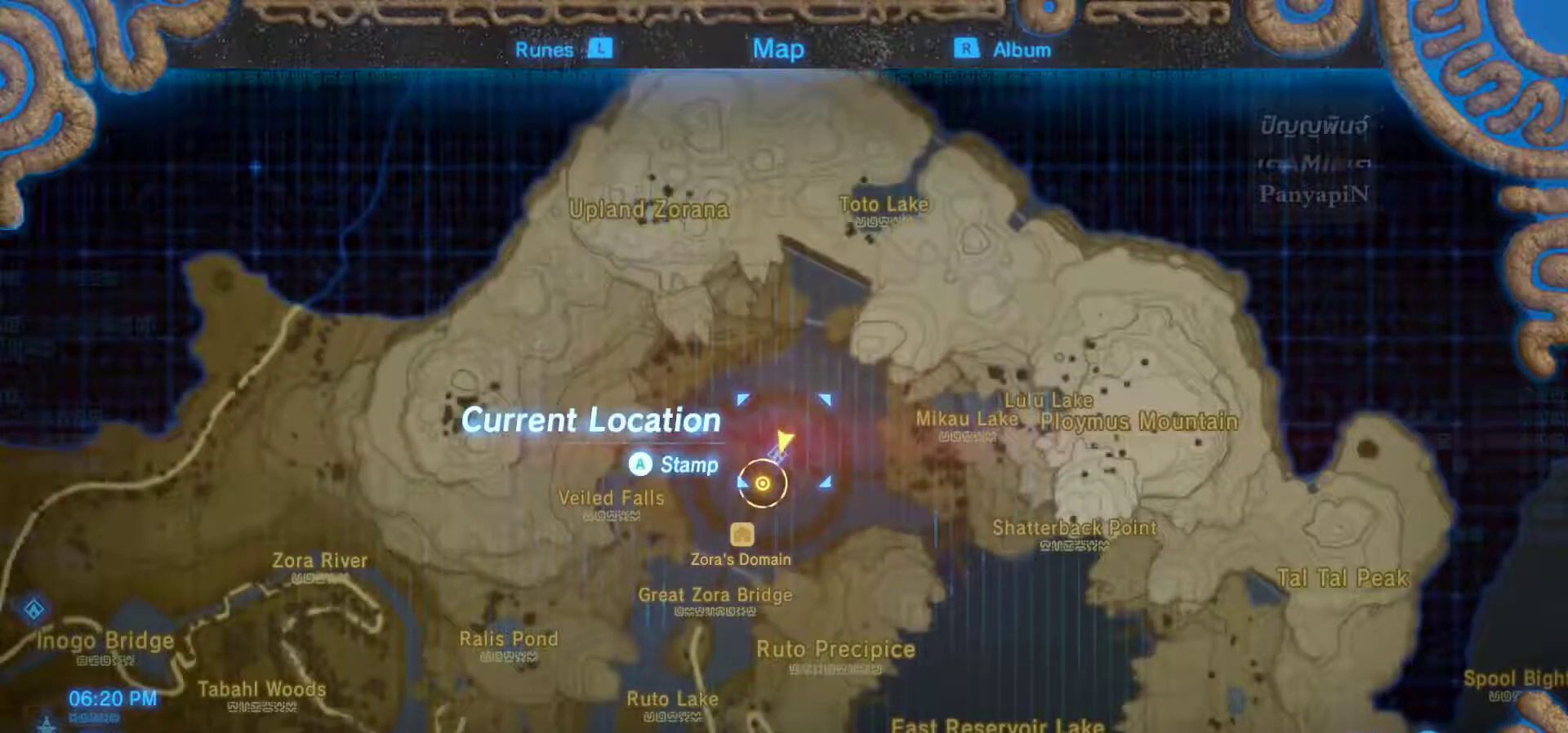
{"buttons": [], "left_stick": "center", "right_stick": "center", "events": []}
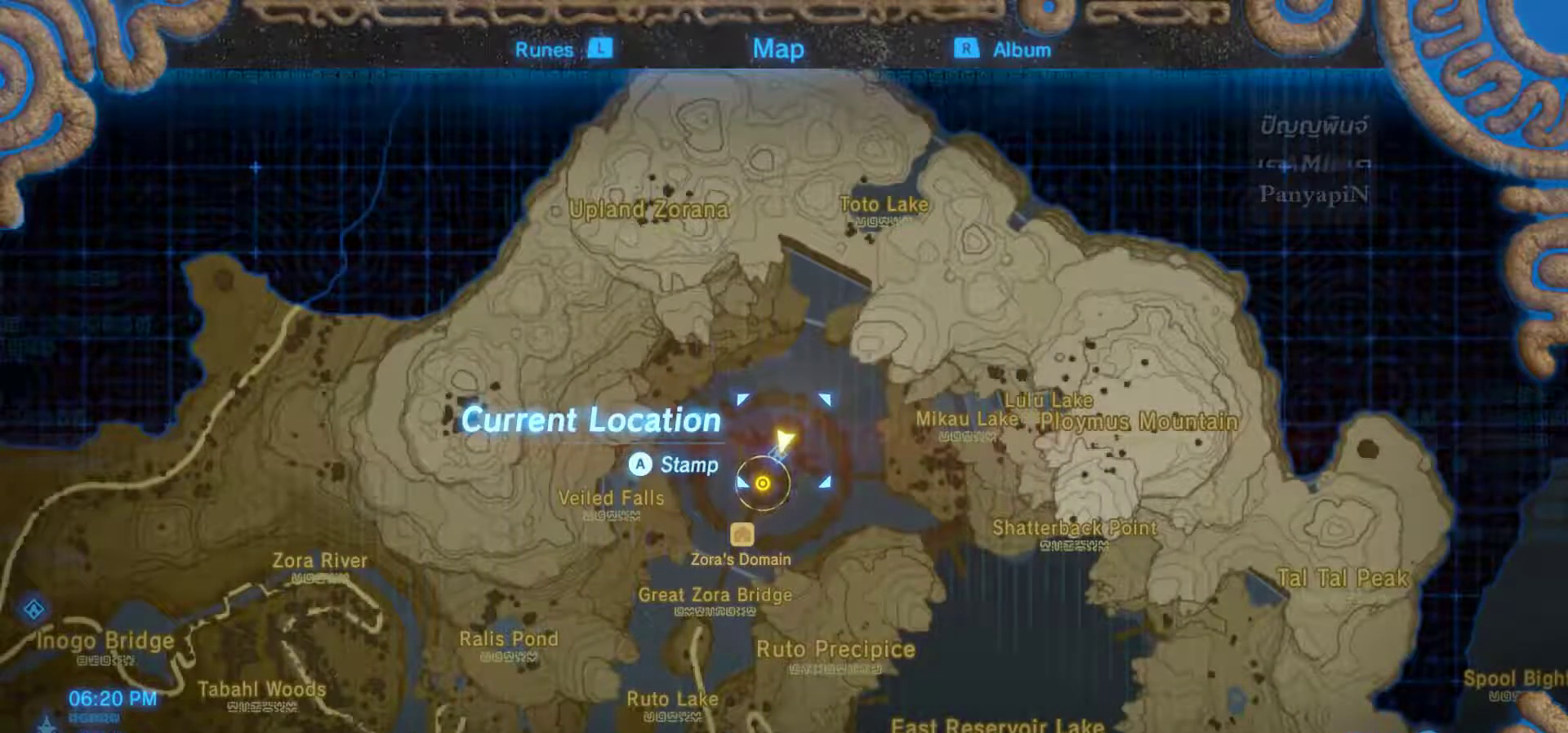
{"buttons": [], "left_stick": "center", "right_stick": "center", "events": []}
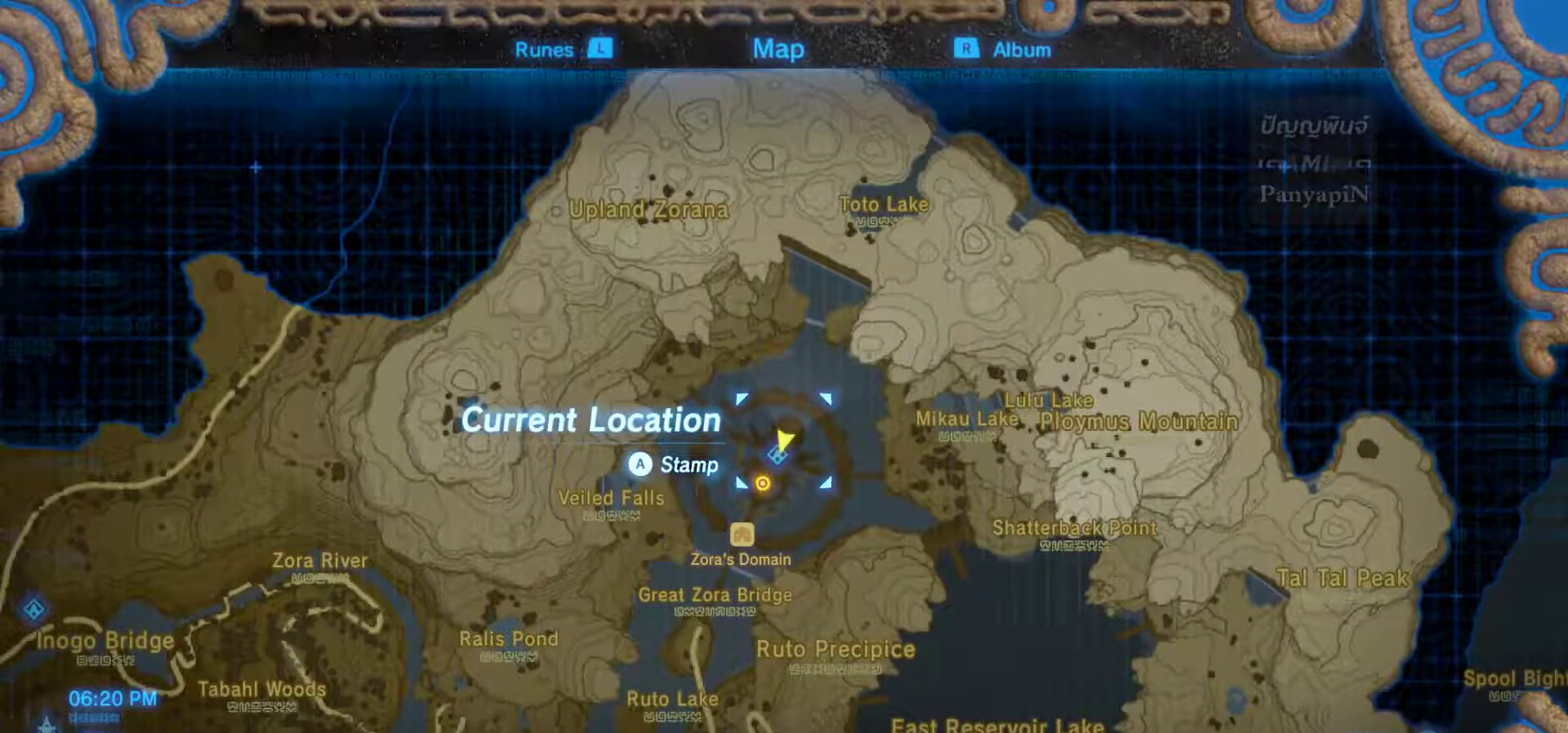
{"buttons": [], "left_stick": "center", "right_stick": "center", "events": [[200, "START", "down"], [267, "START", "up"]]}